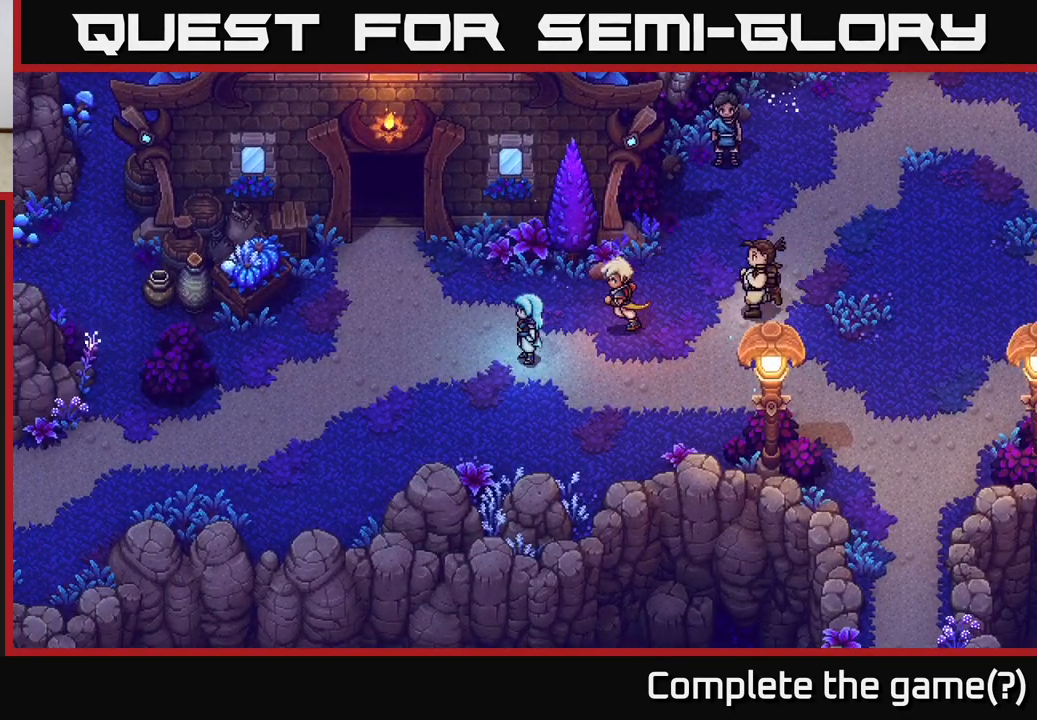
Gameplay with a controller (Xbox layout); each line is a JSON object with the inputs held at the frame after it. "events" lists button and stick changes between this image and that frame as [ms after this image, input, new state], when the widget could be followed in between.
{"buttons": [], "left_stick": "right", "right_stick": "center", "events": [[200, "left_stick", "right"]]}
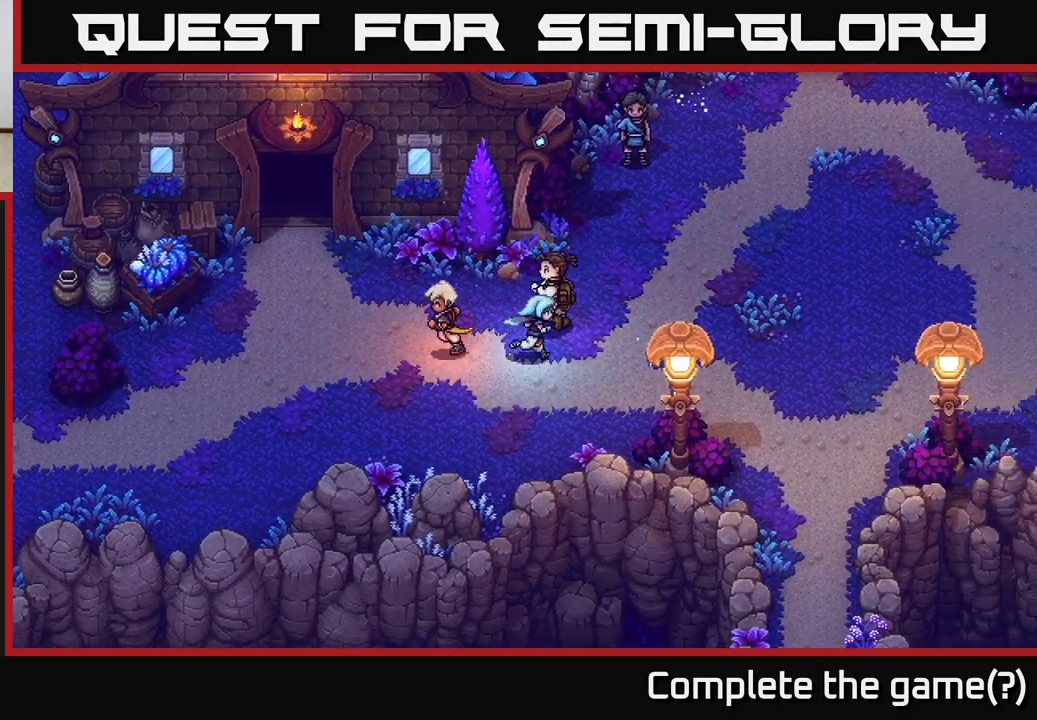
{"buttons": [], "left_stick": "up-right", "right_stick": "center", "events": [[167, "left_stick", "up-right"]]}
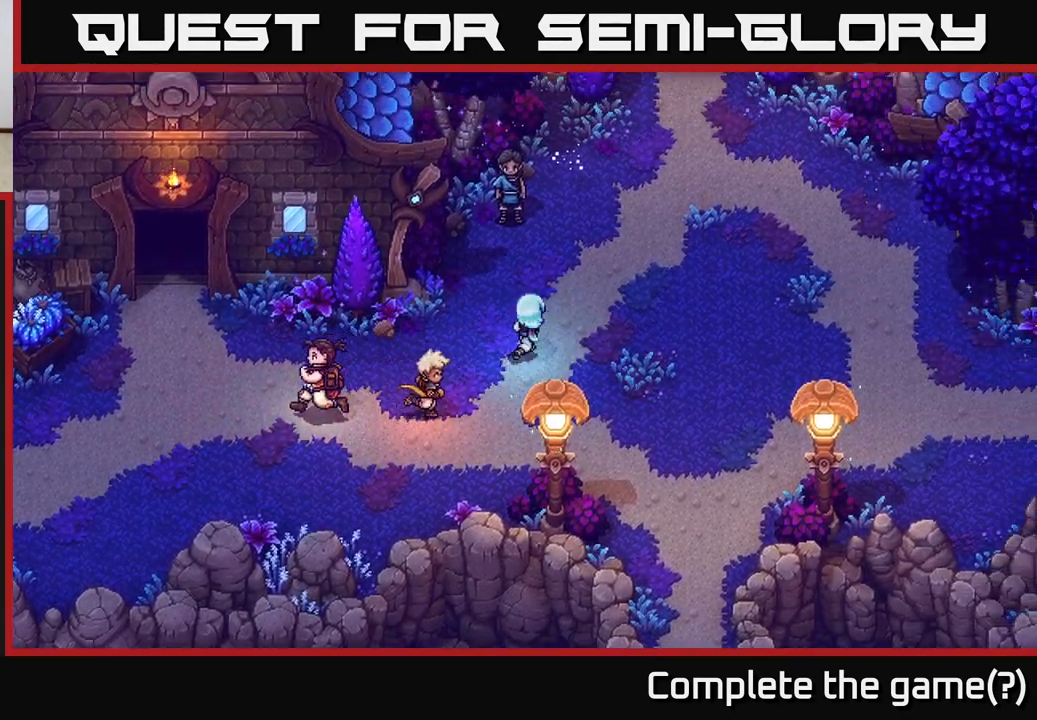
{"buttons": [], "left_stick": "up-right", "right_stick": "center", "events": [[83, "left_stick", "up"], [400, "left_stick", "up-right"]]}
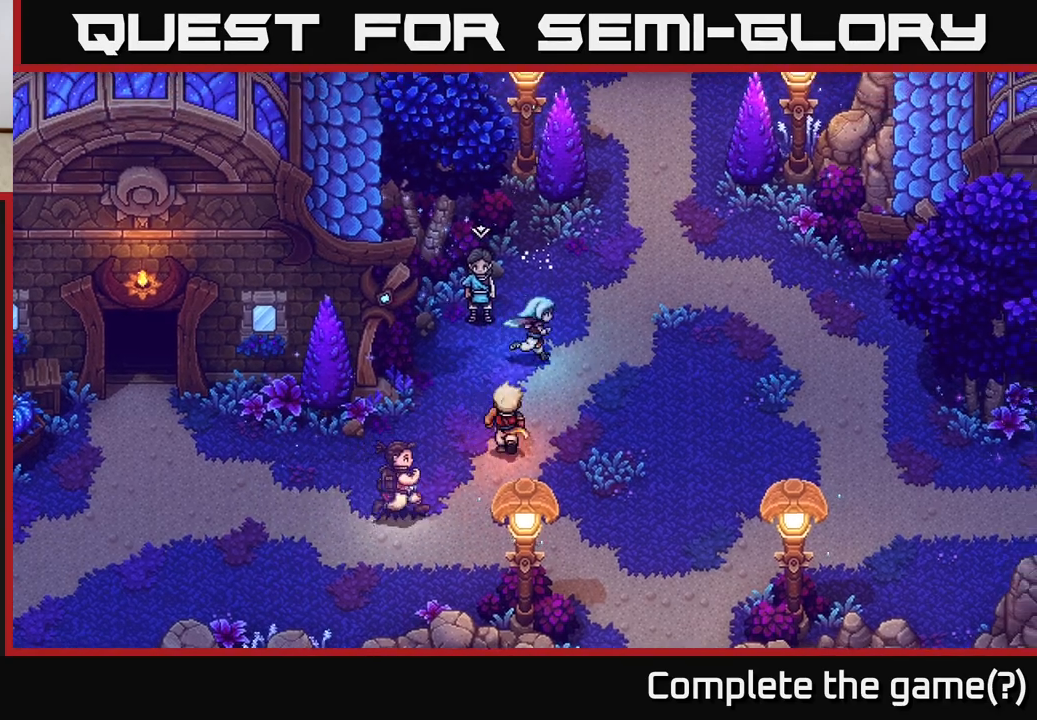
{"buttons": [], "left_stick": "up-left", "right_stick": "center", "events": [[117, "left_stick", "right"], [217, "left_stick", "down-right"], [383, "left_stick", "up"], [483, "left_stick", "up-left"]]}
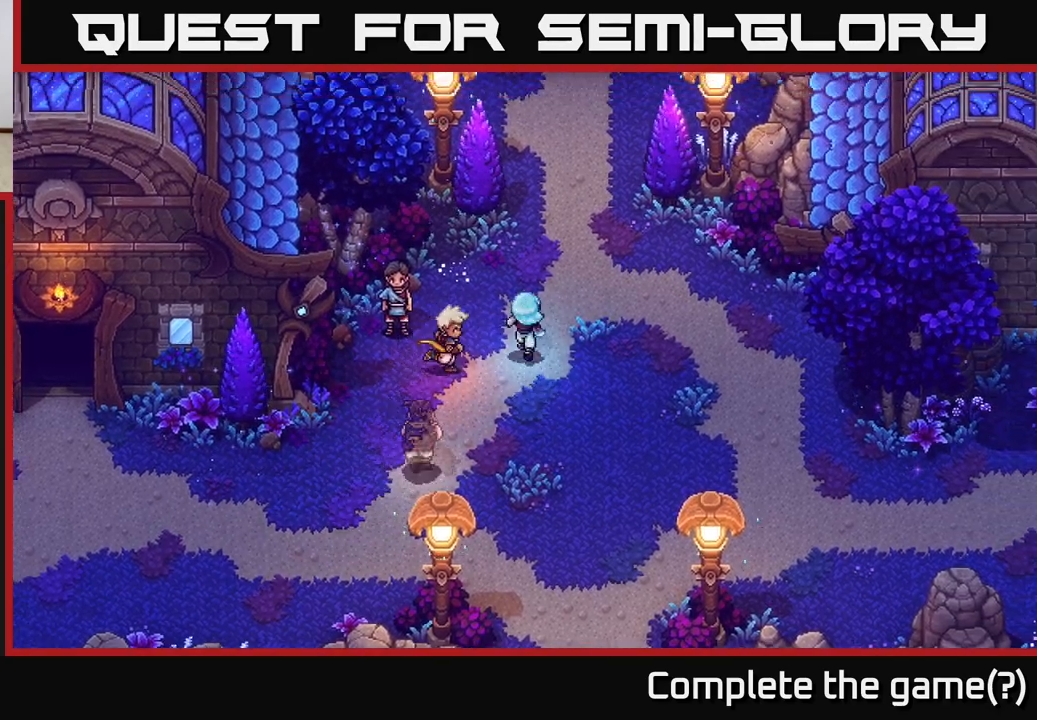
{"buttons": [], "left_stick": "left", "right_stick": "center", "events": [[267, "left_stick", "up"], [383, "left_stick", "up-left"], [500, "left_stick", "left"]]}
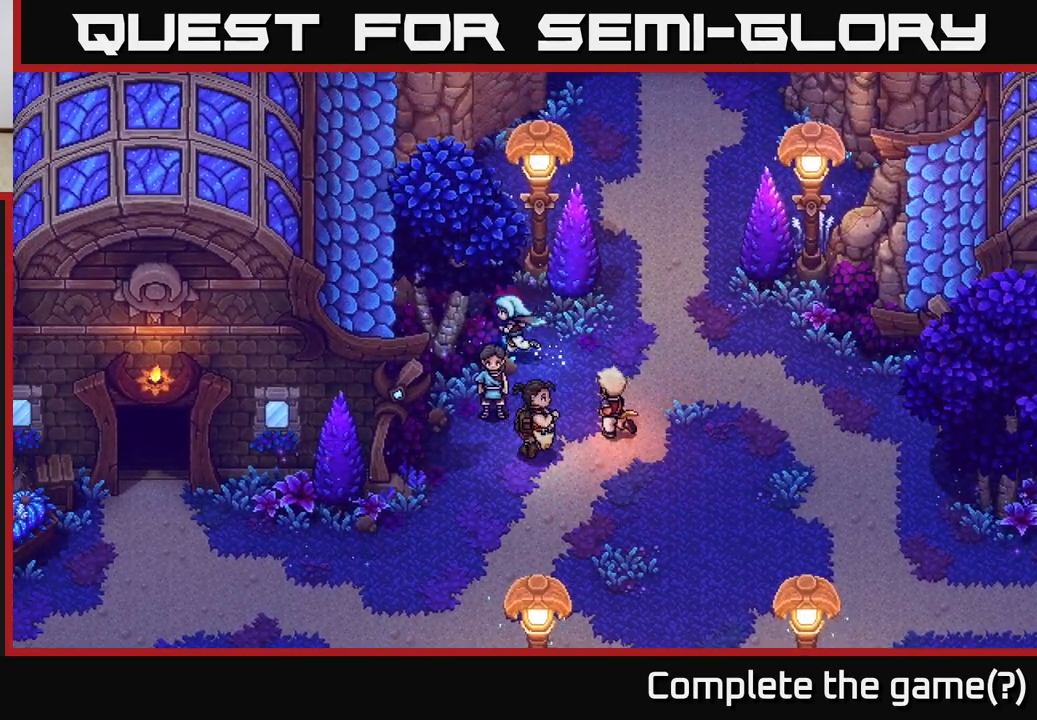
{"buttons": [], "left_stick": "up-right", "right_stick": "center", "events": [[233, "A", "down"], [350, "A", "up"], [383, "left_stick", "up-right"]]}
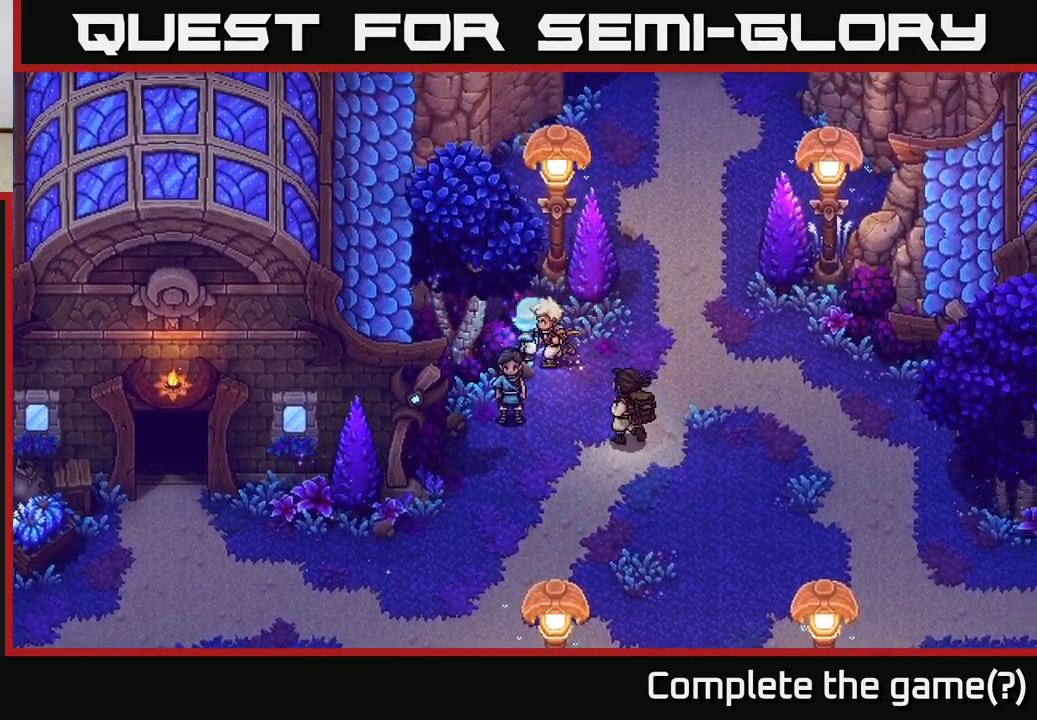
{"buttons": [], "left_stick": "down-right", "right_stick": "center", "events": [[100, "left_stick", "right"], [250, "left_stick", "down-right"]]}
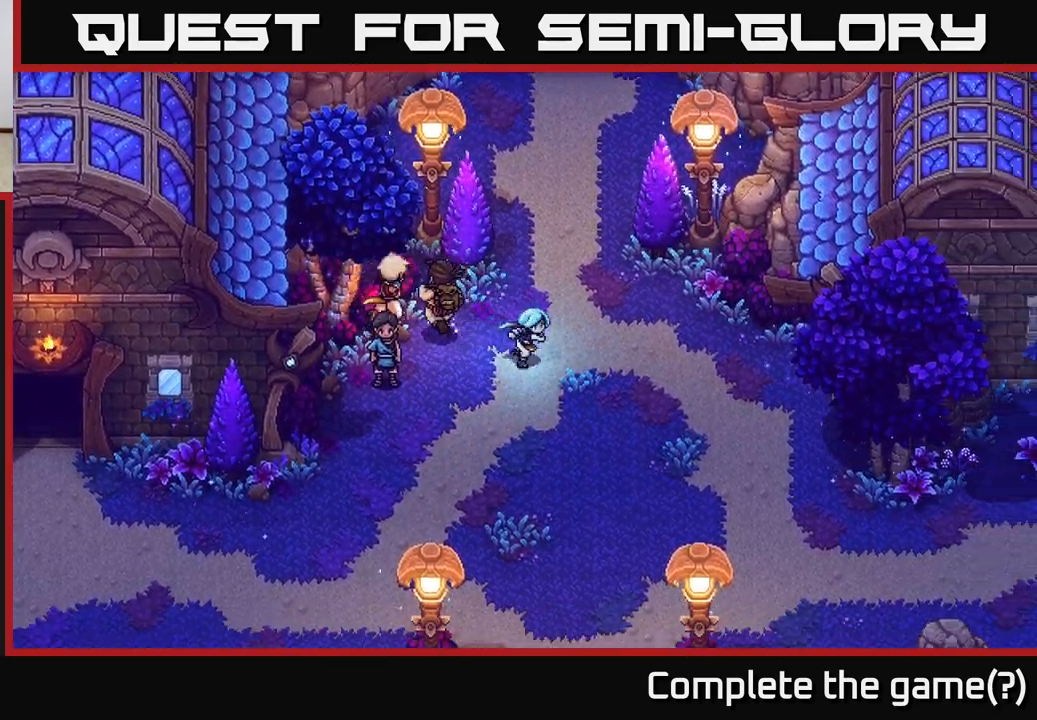
{"buttons": [], "left_stick": "down-right", "right_stick": "center", "events": []}
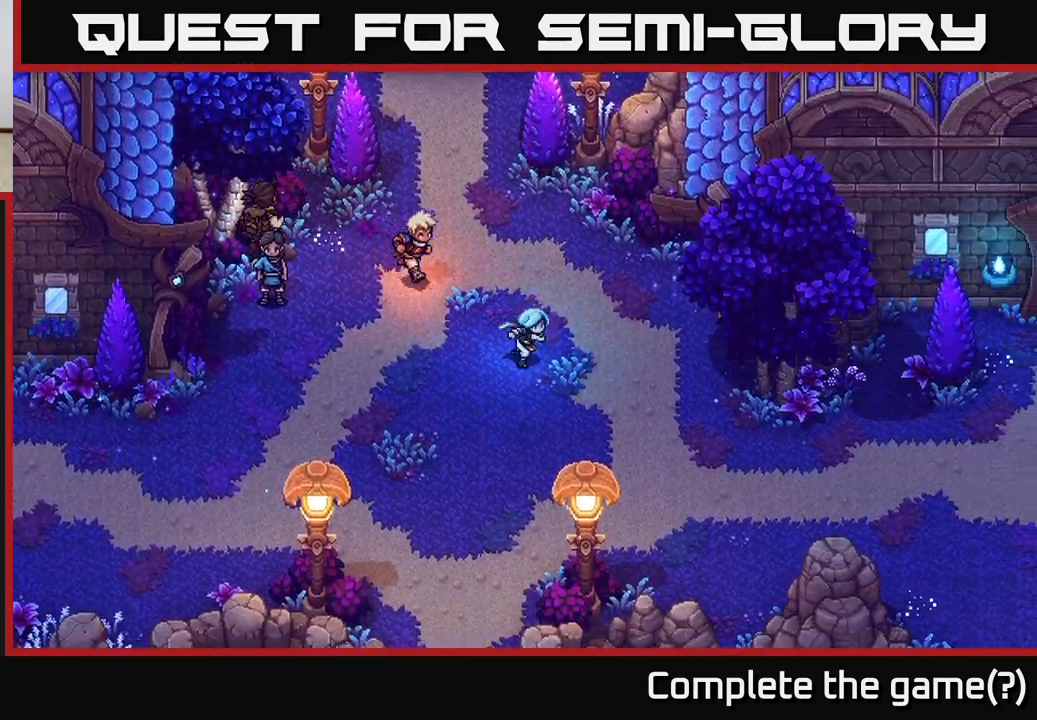
{"buttons": [], "left_stick": "down-right", "right_stick": "center", "events": []}
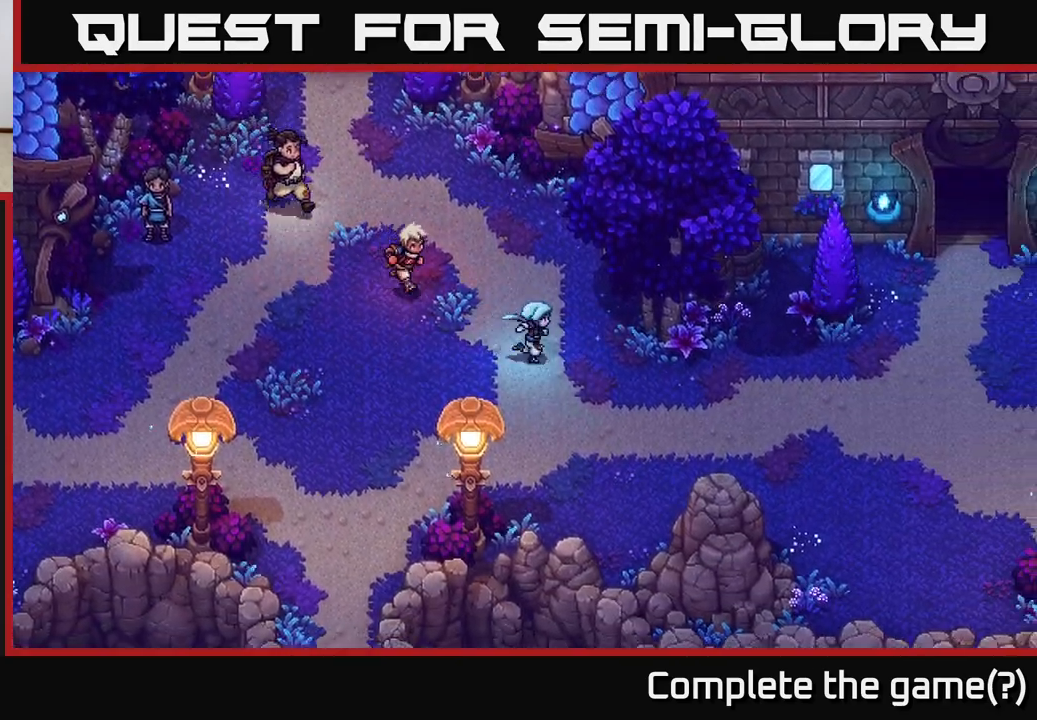
{"buttons": [], "left_stick": "right", "right_stick": "center", "events": [[17, "left_stick", "right"], [267, "left_stick", "down-right"], [417, "left_stick", "right"]]}
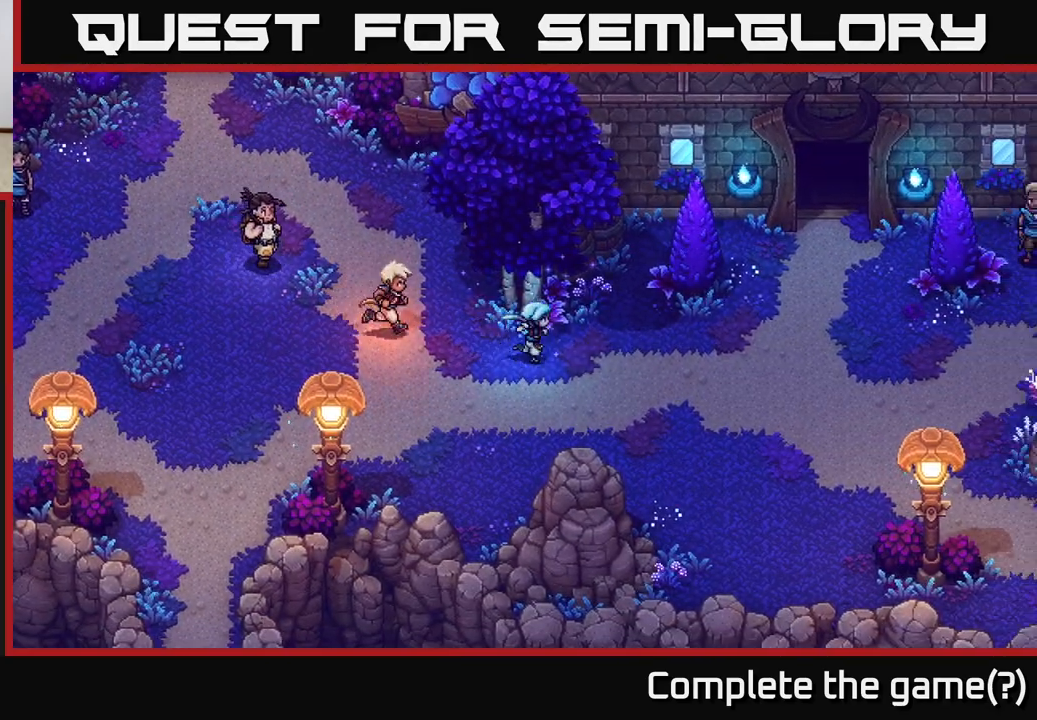
{"buttons": [], "left_stick": "up-right", "right_stick": "center", "events": [[333, "left_stick", "up-right"]]}
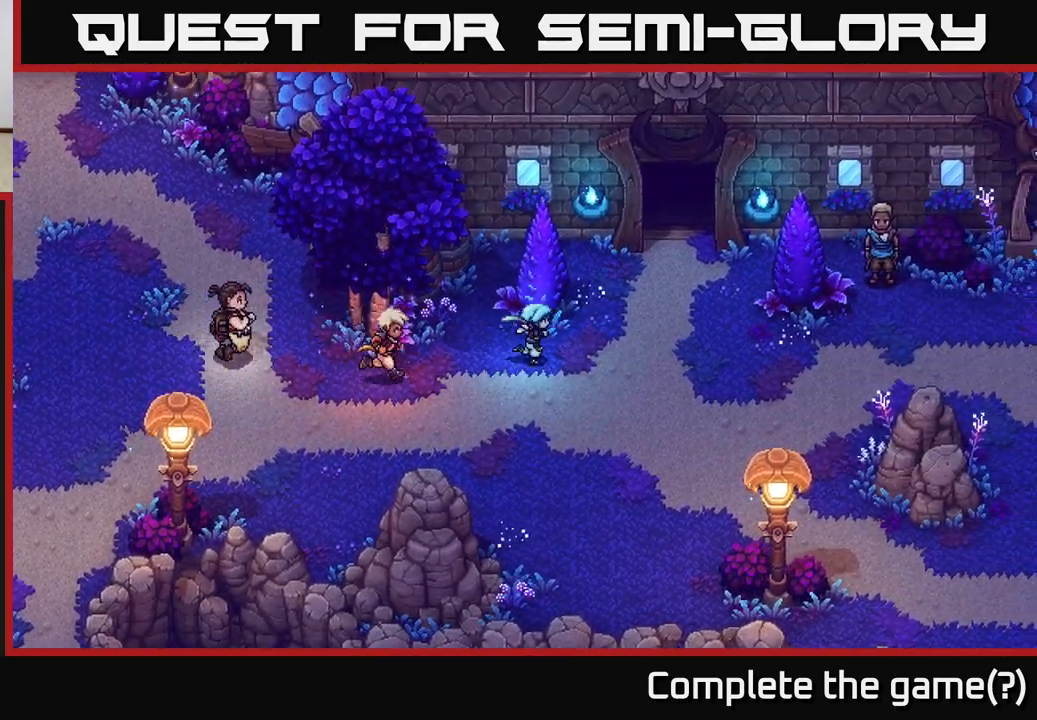
{"buttons": [], "left_stick": "up-right", "right_stick": "center", "events": []}
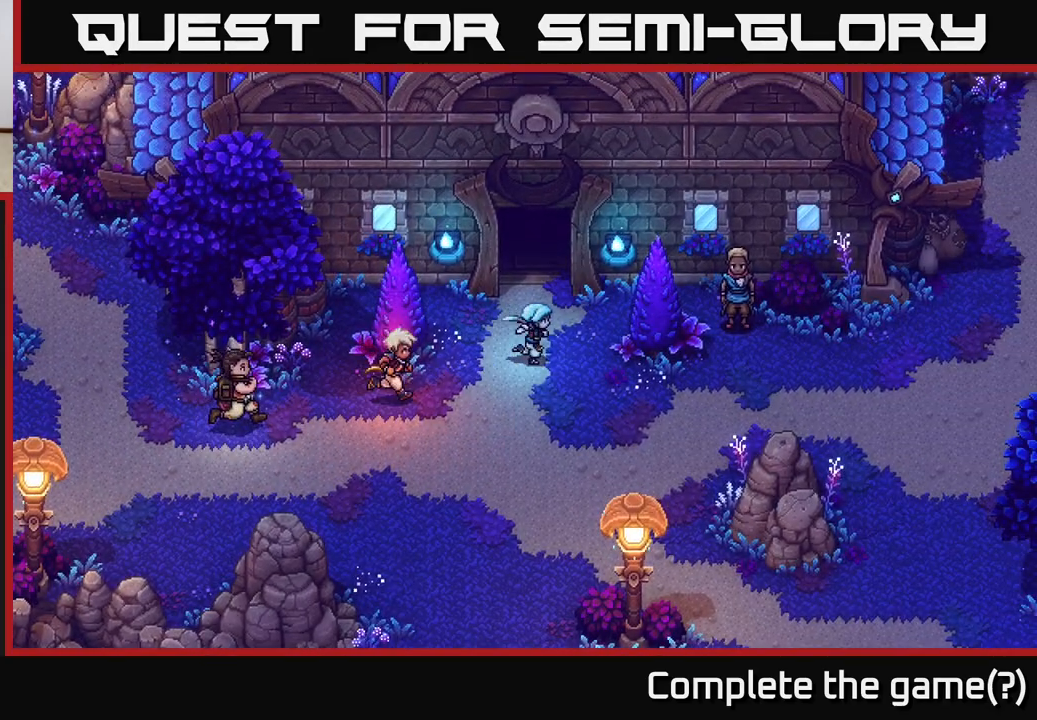
{"buttons": [], "left_stick": "up", "right_stick": "center", "events": [[83, "left_stick", "up"]]}
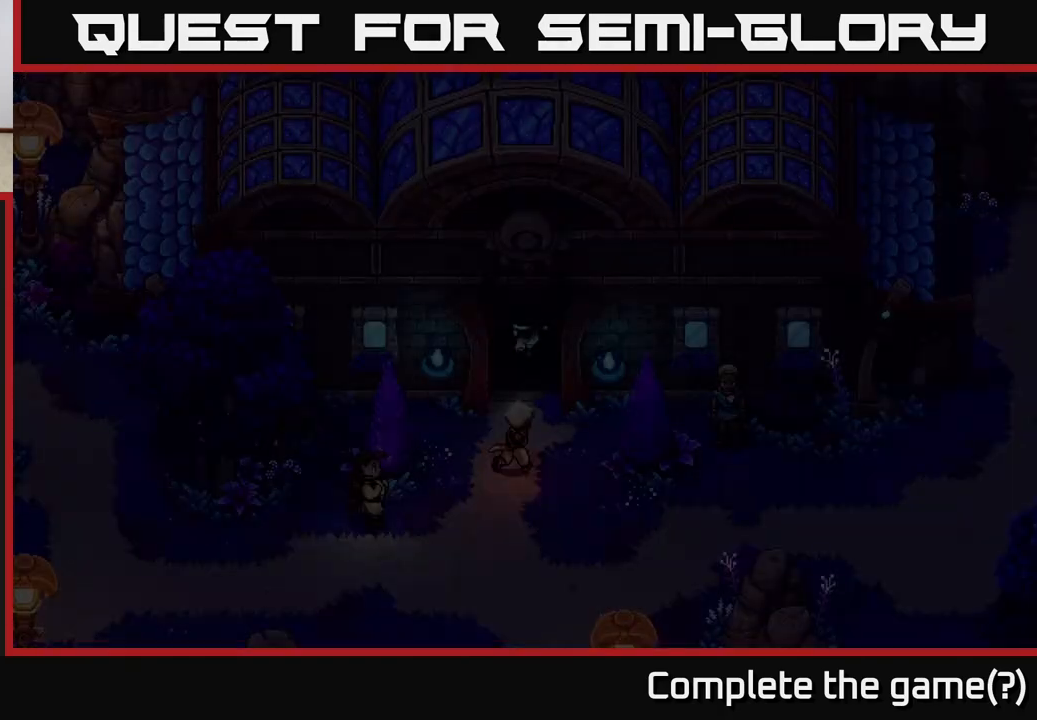
{"buttons": [], "left_stick": "center", "right_stick": "center", "events": [[267, "left_stick", "center"]]}
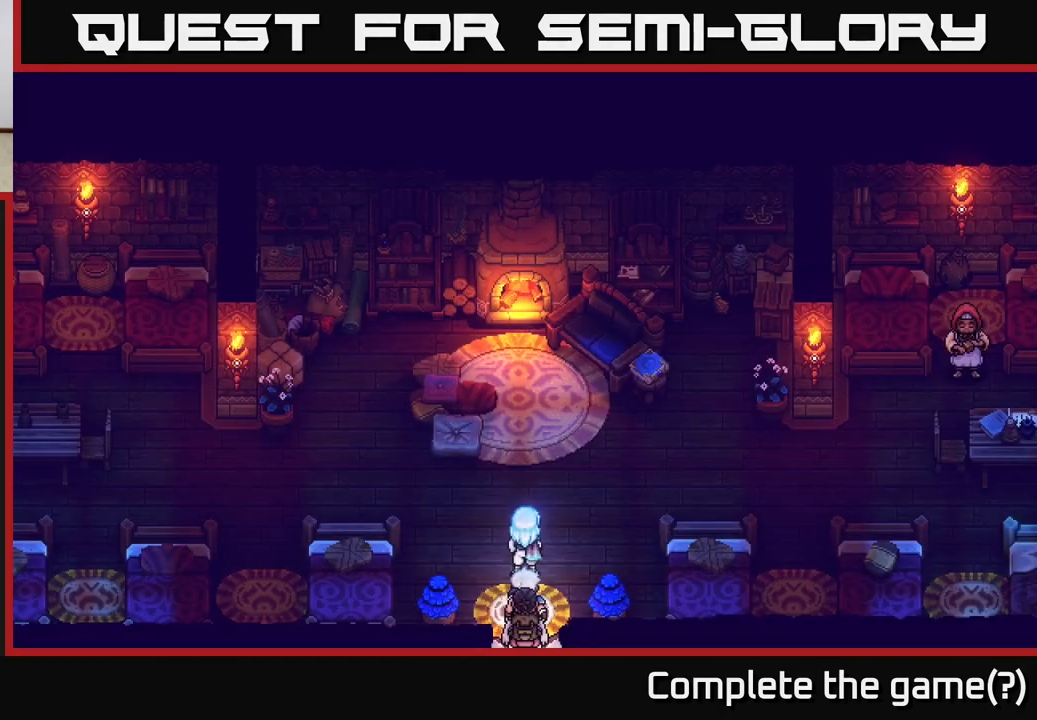
{"buttons": [], "left_stick": "center", "right_stick": "center", "events": [[67, "left_stick", "up"], [383, "left_stick", "center"]]}
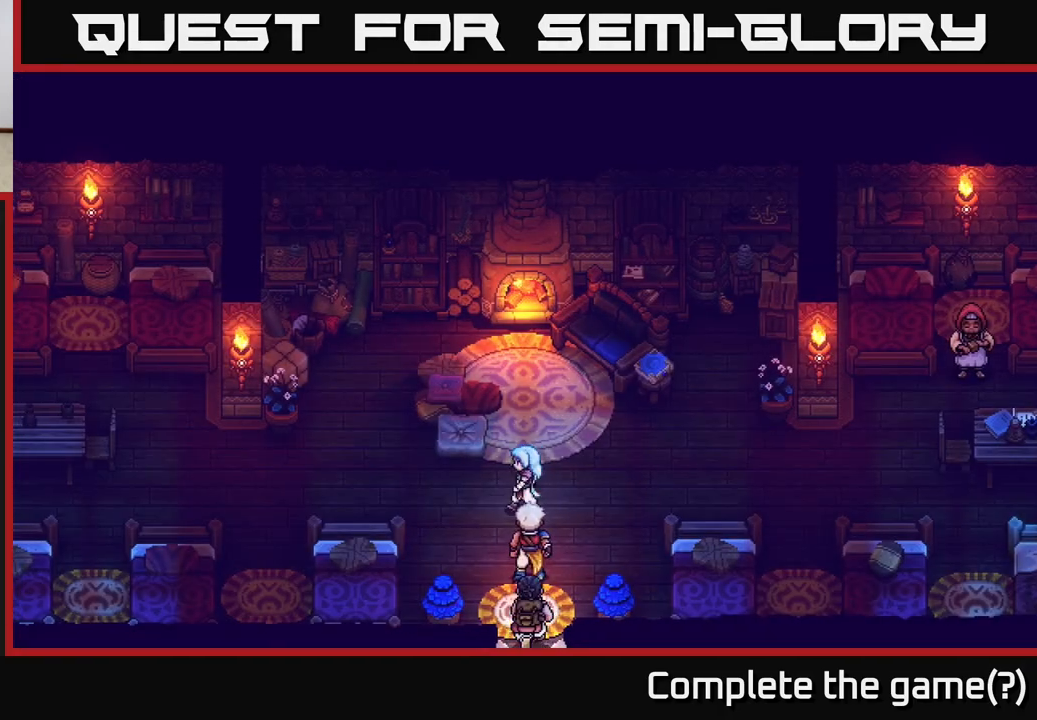
{"buttons": [], "left_stick": "left", "right_stick": "center", "events": [[17, "left_stick", "left"]]}
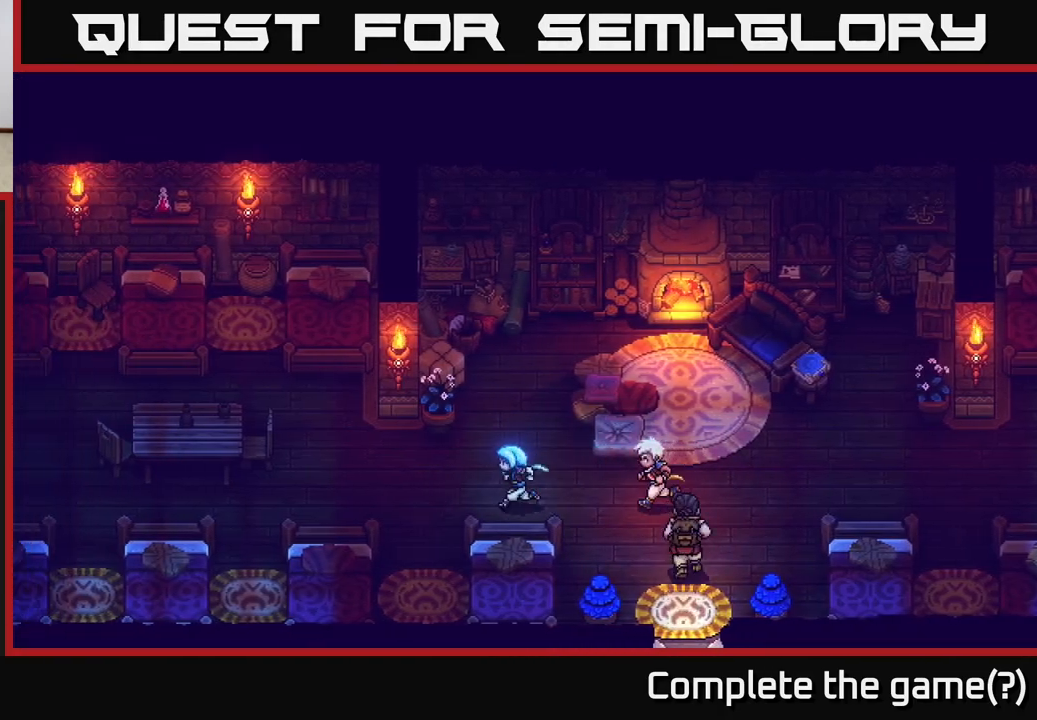
{"buttons": [], "left_stick": "right", "right_stick": "center", "events": [[133, "left_stick", "center"], [183, "left_stick", "right"]]}
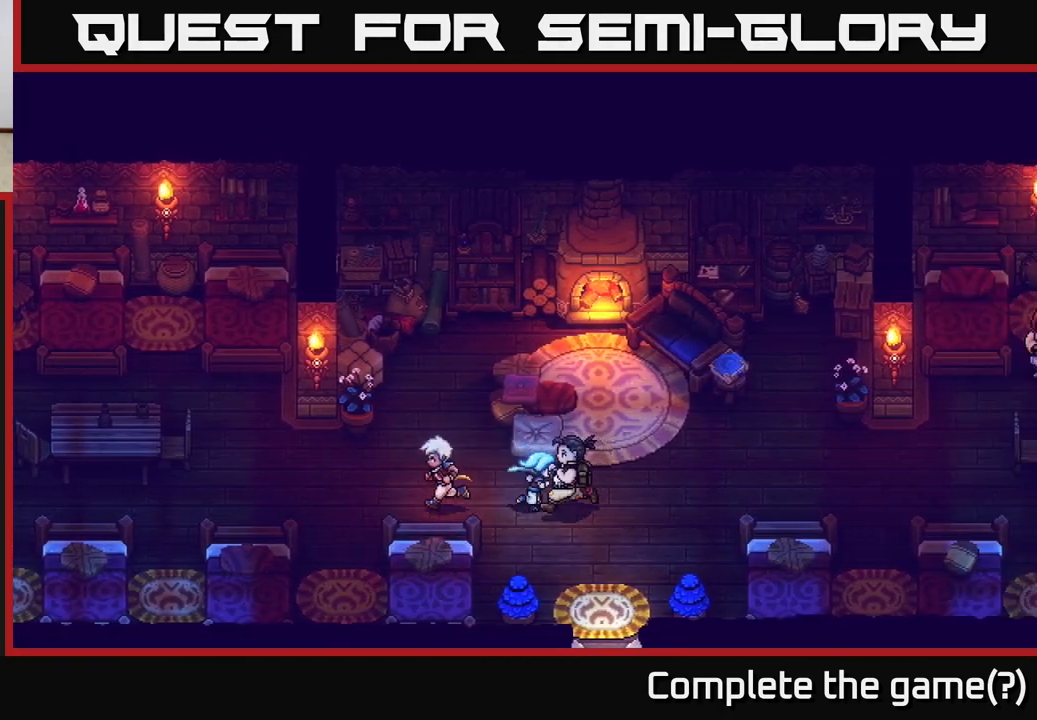
{"buttons": [], "left_stick": "right", "right_stick": "center", "events": []}
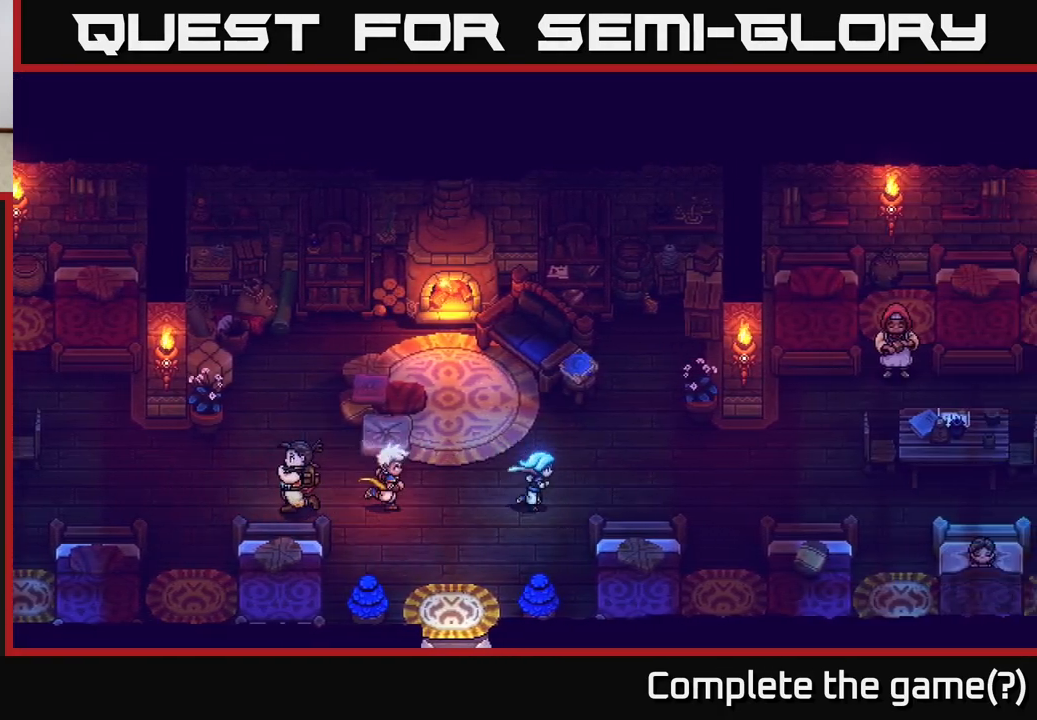
{"buttons": [], "left_stick": "right", "right_stick": "center", "events": []}
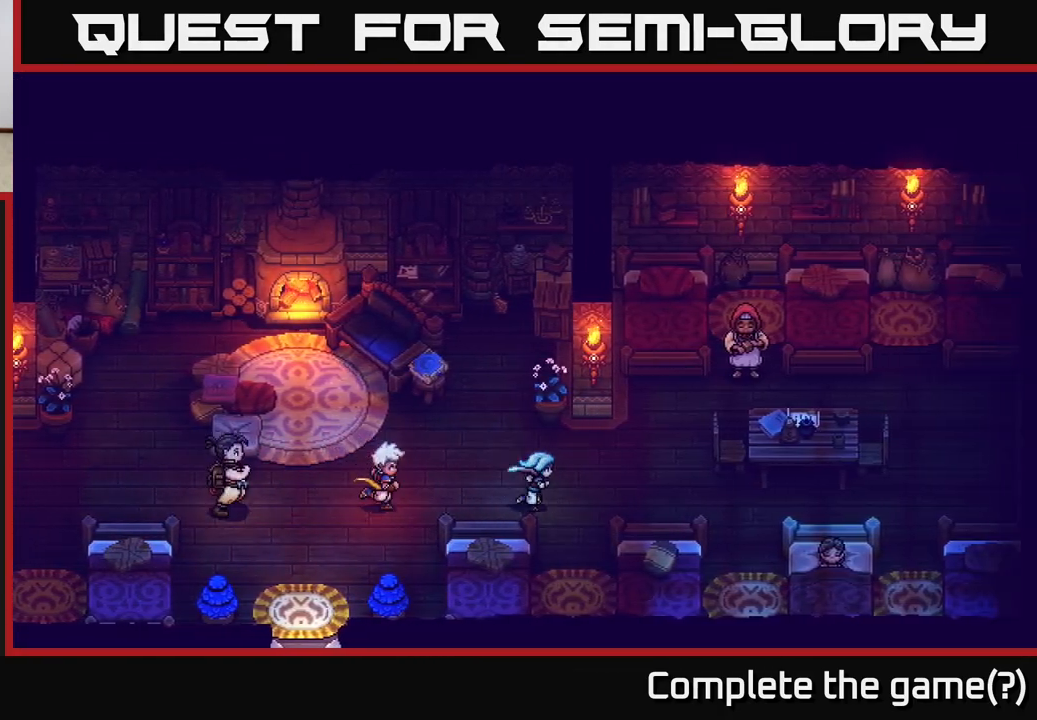
{"buttons": [], "left_stick": "up-right", "right_stick": "center", "events": [[100, "left_stick", "up-right"]]}
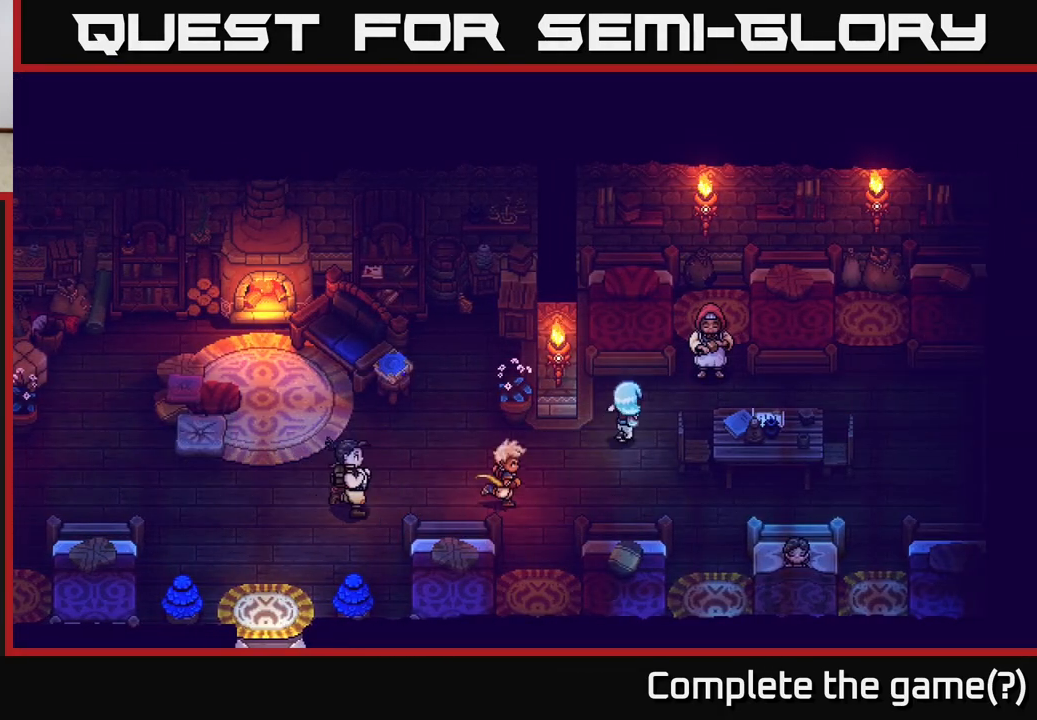
{"buttons": ["A"], "left_stick": "center", "right_stick": "center", "events": [[300, "A", "down"], [400, "left_stick", "center"]]}
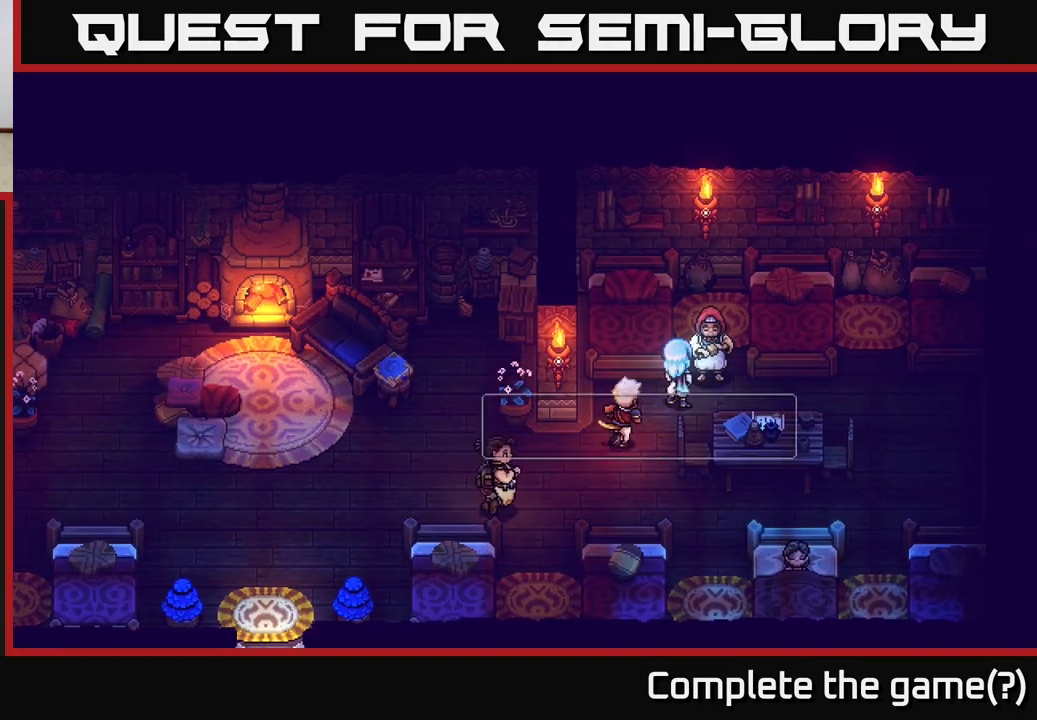
{"buttons": ["A"], "left_stick": "center", "right_stick": "center", "events": [[33, "A", "up"], [400, "A", "down"]]}
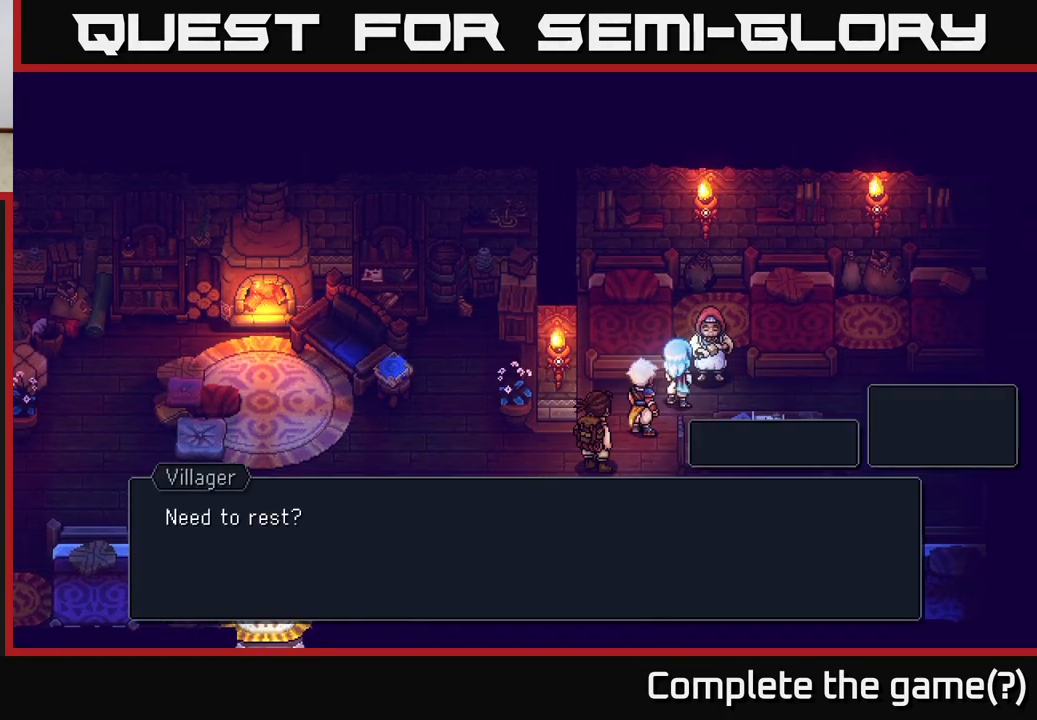
{"buttons": [], "left_stick": "center", "right_stick": "center", "events": [[133, "A", "up"]]}
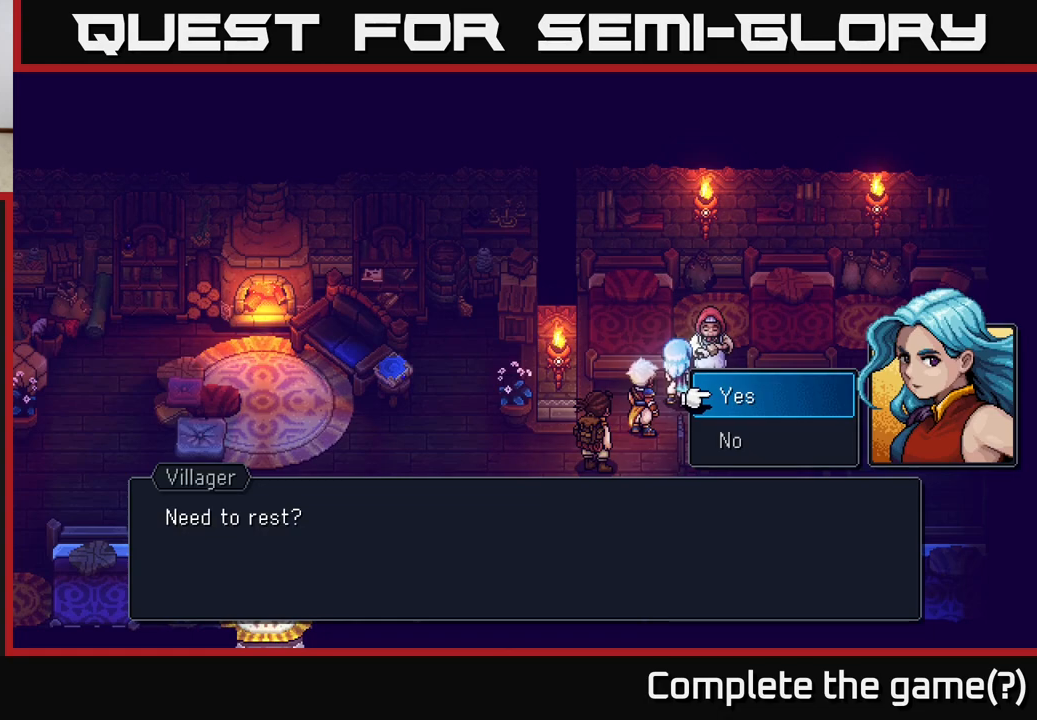
{"buttons": [], "left_stick": "center", "right_stick": "center", "events": [[250, "left_stick", "down"], [367, "A", "down"], [417, "A", "up"], [483, "left_stick", "center"]]}
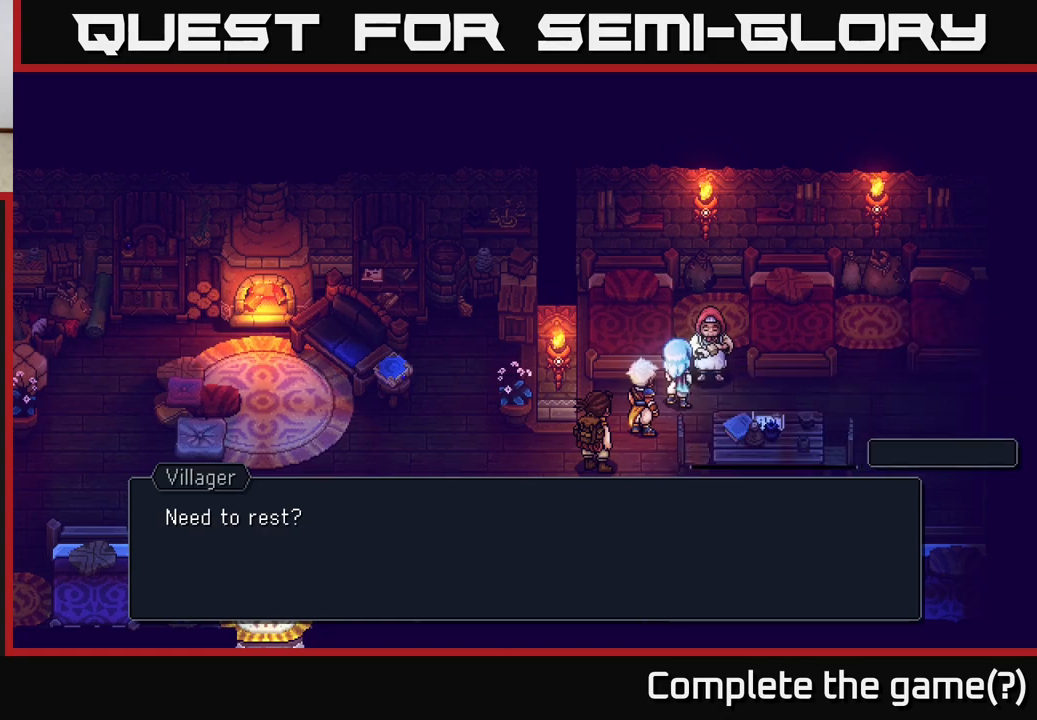
{"buttons": [], "left_stick": "down", "right_stick": "center", "events": [[300, "left_stick", "down"]]}
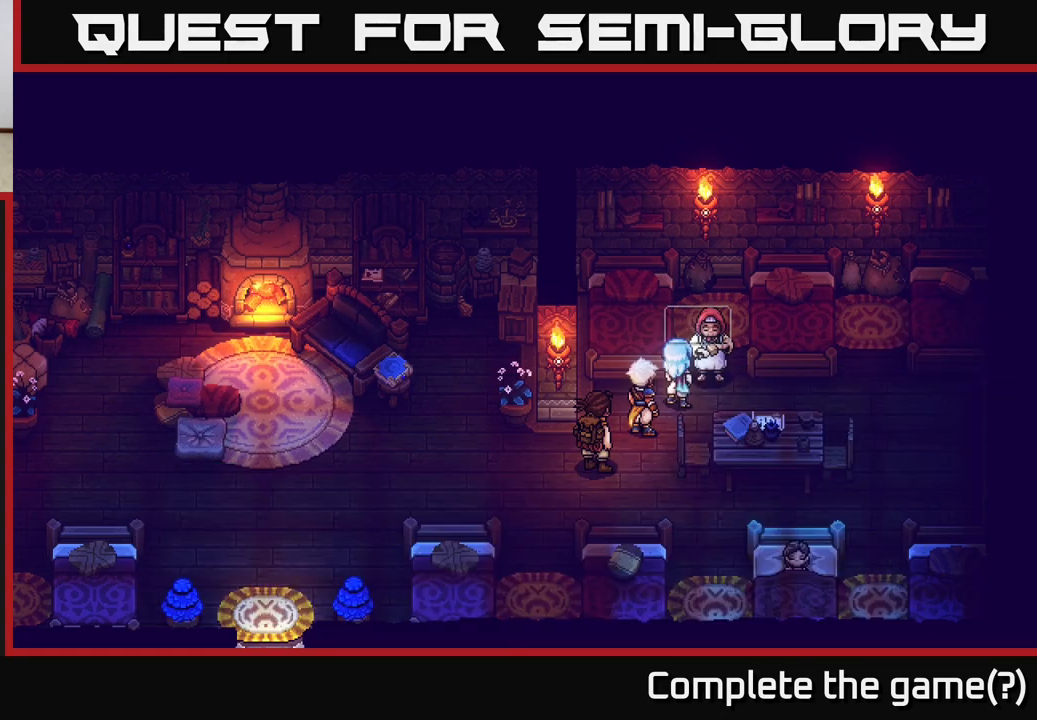
{"buttons": ["A"], "left_stick": "center", "right_stick": "center", "events": [[233, "left_stick", "center"], [400, "A", "down"]]}
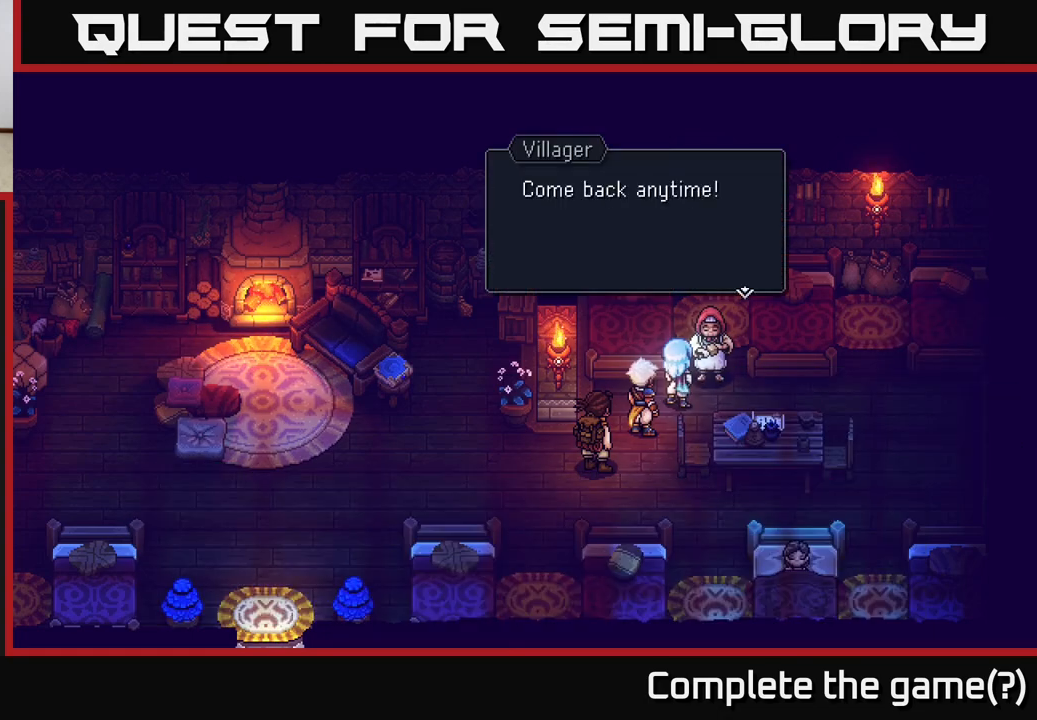
{"buttons": [], "left_stick": "down-left", "right_stick": "center", "events": [[33, "A", "up"], [267, "A", "down"], [333, "A", "up"], [383, "left_stick", "down-left"]]}
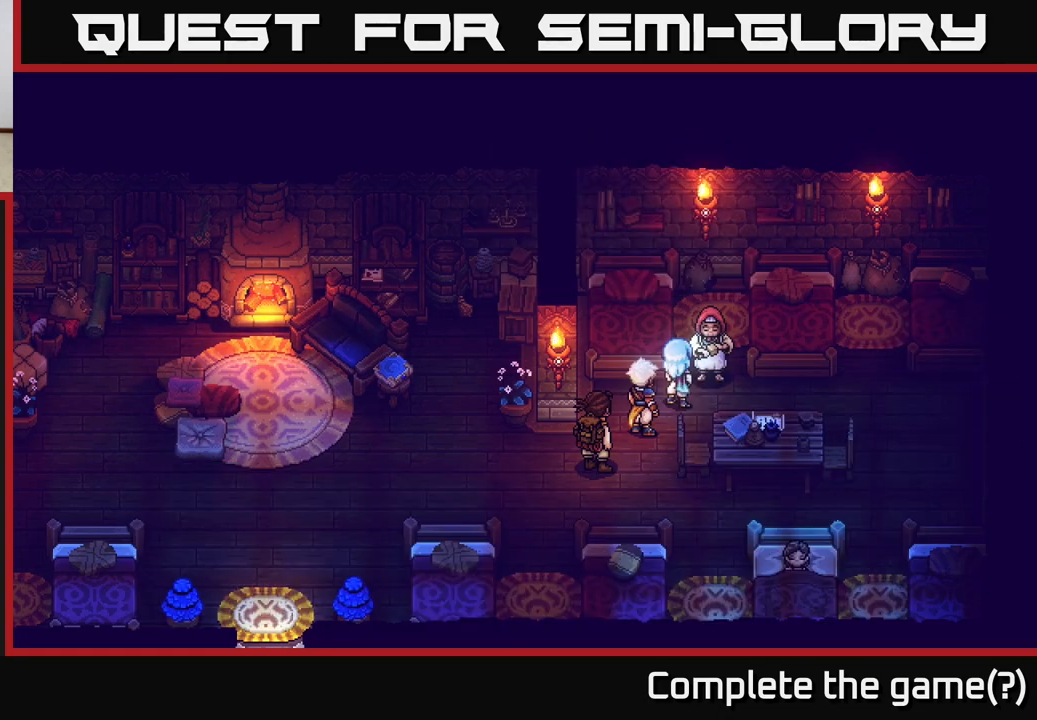
{"buttons": [], "left_stick": "down-left", "right_stick": "center", "events": []}
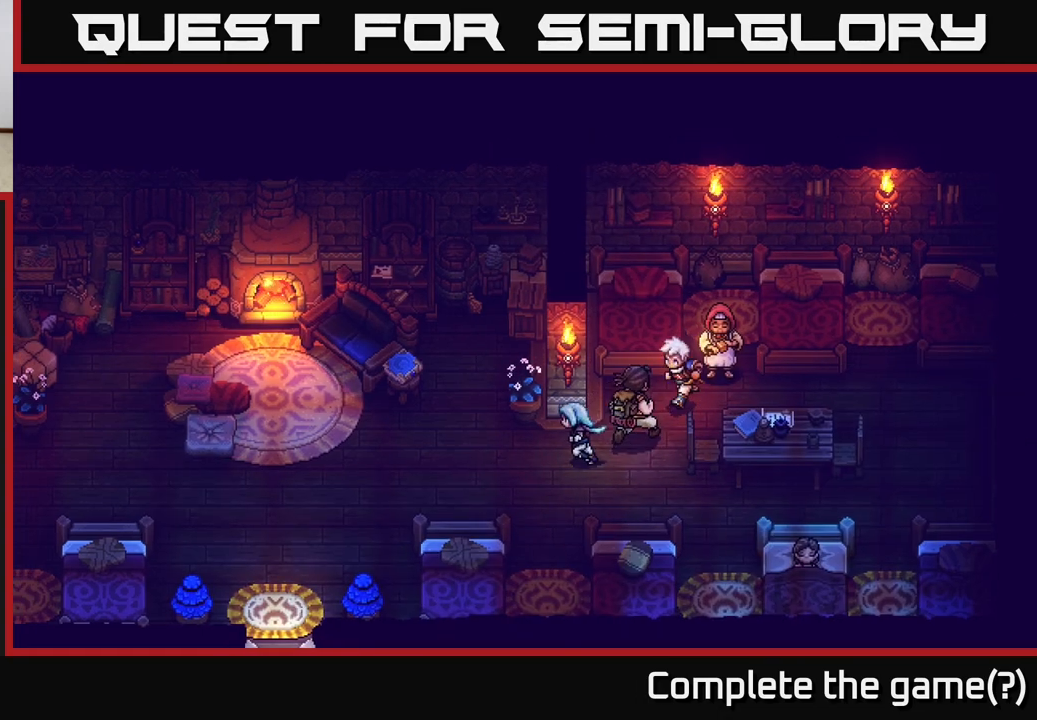
{"buttons": [], "left_stick": "left", "right_stick": "center", "events": [[217, "left_stick", "left"]]}
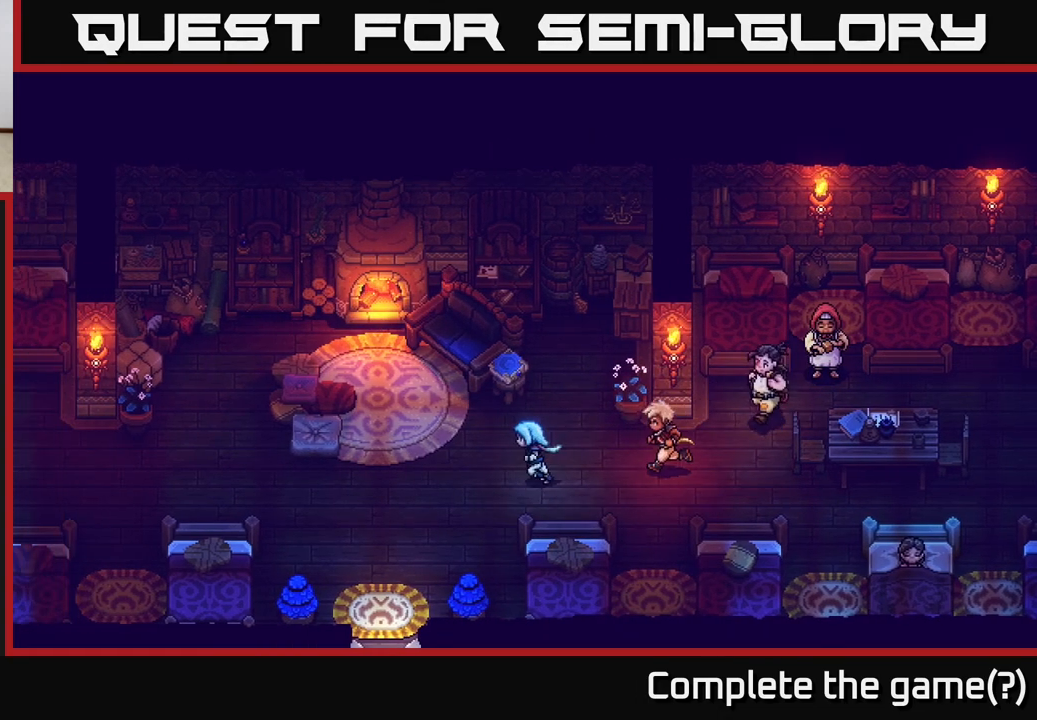
{"buttons": [], "left_stick": "left", "right_stick": "center", "events": [[167, "left_stick", "down-left"], [500, "left_stick", "left"]]}